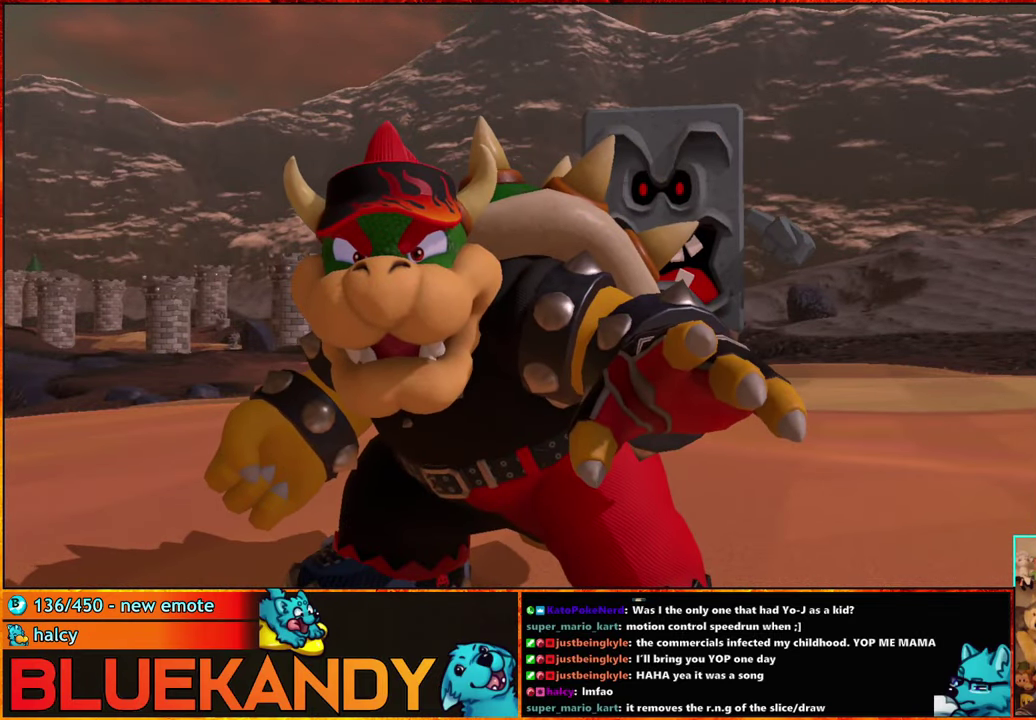
Gameplay with a controller (Nintendo layout); each line is a JSON object with the inputs held at the frame after it. "events" lists button and stick changes between this image and that frame as [ms after this image, input, new state], when the widget could be followed in between. Not read: L3 R3.
{"buttons": [], "left_stick": "center", "right_stick": "center", "events": [[467, "B", "up"]]}
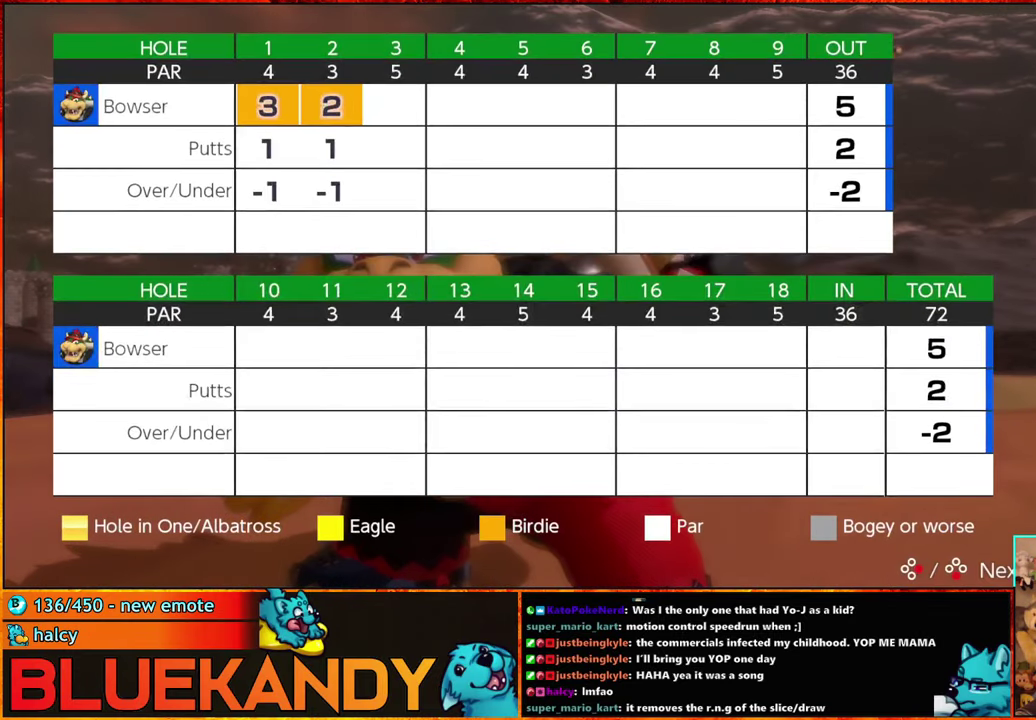
{"buttons": ["A", "B"], "left_stick": "center", "right_stick": "center", "events": [[50, "A", "down"], [100, "B", "down"], [117, "A", "up"], [167, "B", "up"], [233, "A", "down"], [267, "B", "down"], [350, "A", "up"], [350, "B", "up"], [433, "A", "down"], [433, "B", "down"]]}
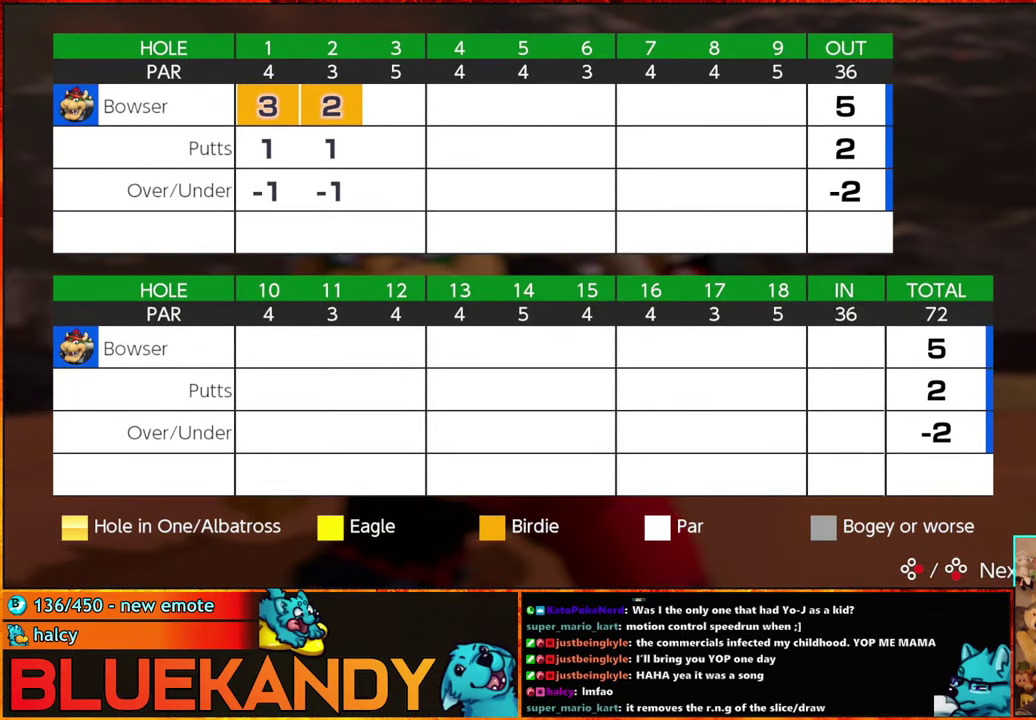
{"buttons": ["B"], "left_stick": "center", "right_stick": "center", "events": [[50, "A", "up"], [50, "B", "up"], [100, "A", "down"], [133, "B", "down"], [233, "A", "up"], [233, "B", "up"], [300, "A", "down"], [350, "A", "up"], [483, "B", "down"]]}
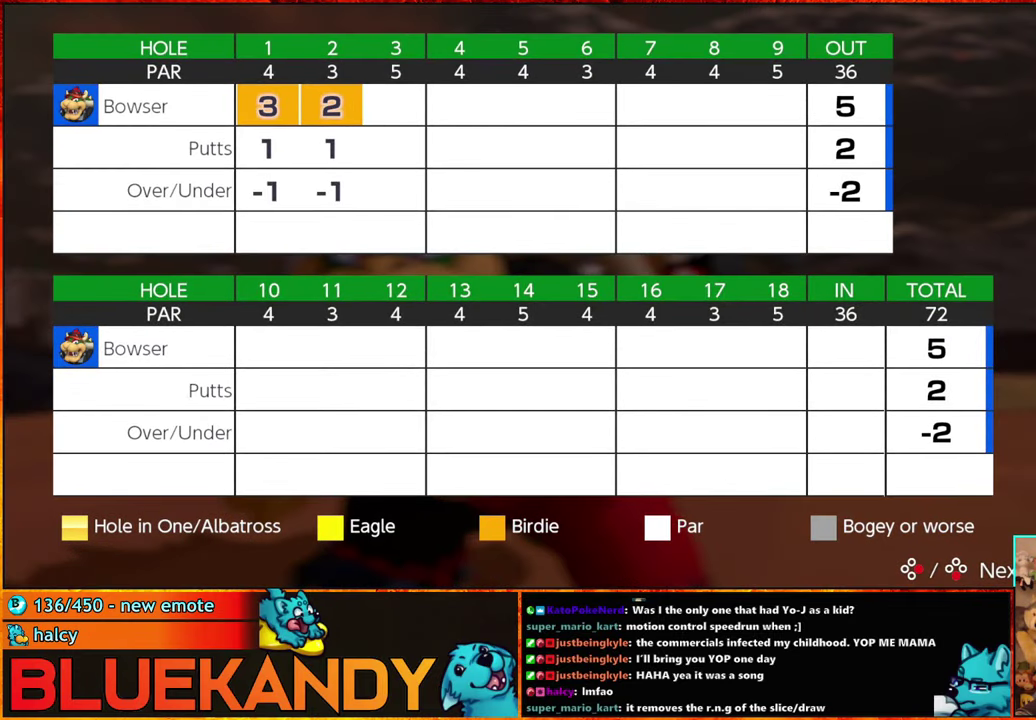
{"buttons": ["A"], "left_stick": "center", "right_stick": "center", "events": [[33, "B", "up"], [150, "B", "down"], [233, "B", "up"], [300, "A", "down"], [300, "B", "down"], [383, "A", "up"], [417, "B", "up"], [500, "A", "down"]]}
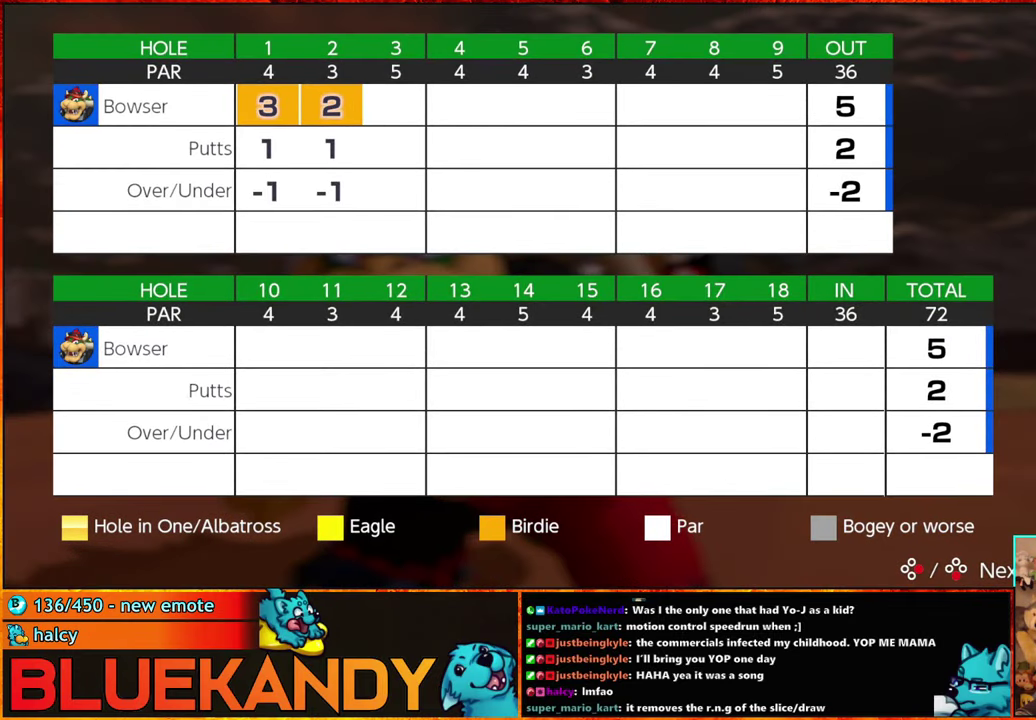
{"buttons": [], "left_stick": "center", "right_stick": "center", "events": [[17, "B", "down"], [67, "B", "up"], [100, "A", "up"]]}
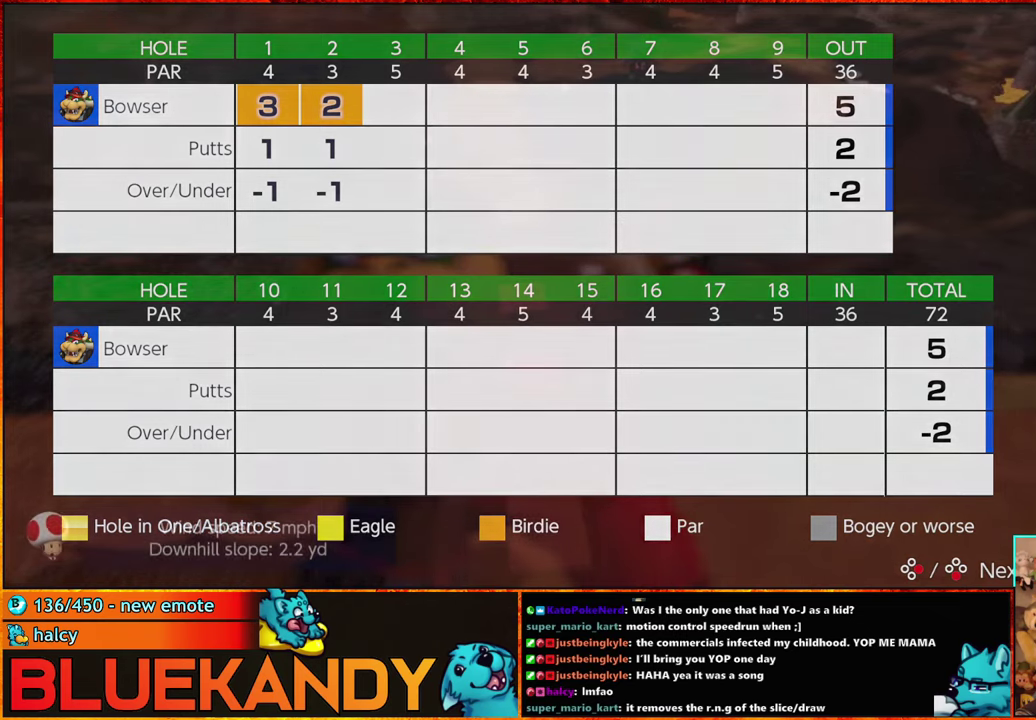
{"buttons": ["A"], "left_stick": "center", "right_stick": "center", "events": [[50, "A", "down"], [167, "A", "up"], [250, "A", "down"], [250, "B", "down"], [317, "A", "up"], [317, "B", "up"], [400, "A", "down"]]}
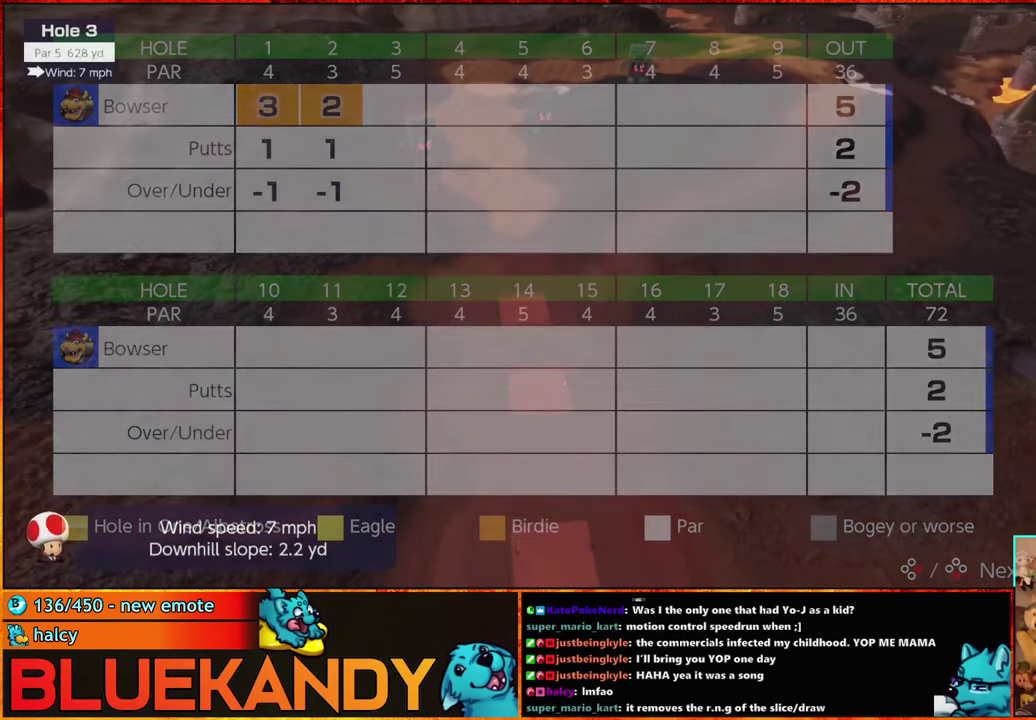
{"buttons": ["X"], "left_stick": "right", "right_stick": "center", "events": [[17, "A", "up"], [100, "A", "down"], [167, "A", "up"], [234, "A", "down"], [234, "B", "down"], [334, "A", "up"], [334, "B", "up"], [467, "X", "down"], [500, "left_stick", "right"]]}
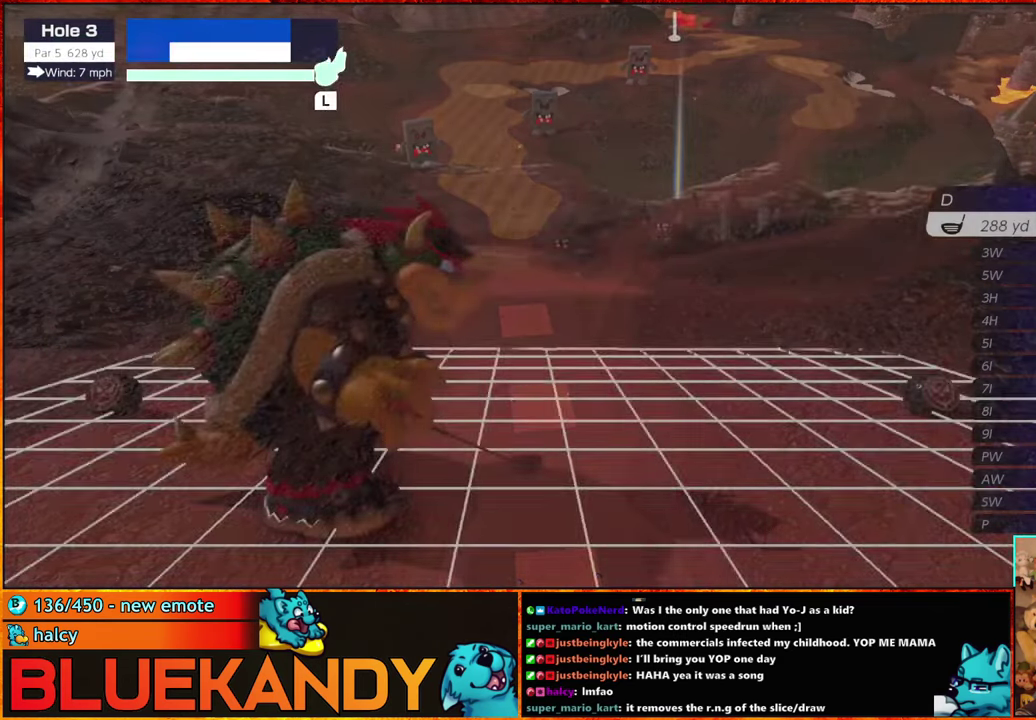
{"buttons": [], "left_stick": "right", "right_stick": "center", "events": [[34, "X", "up"]]}
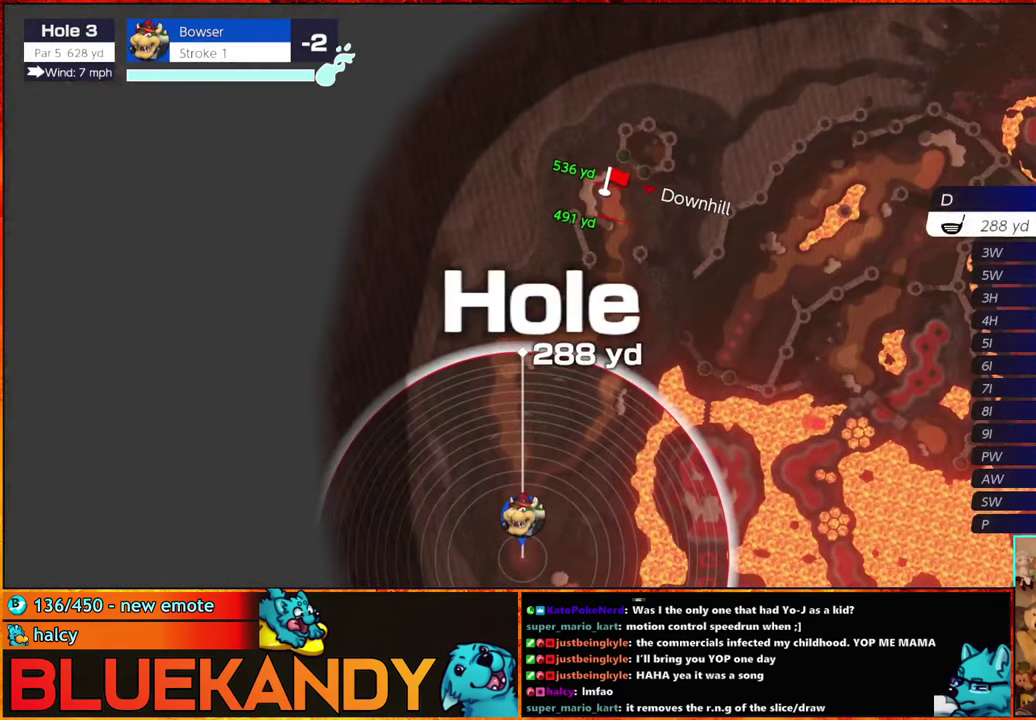
{"buttons": [], "left_stick": "right", "right_stick": "center", "events": []}
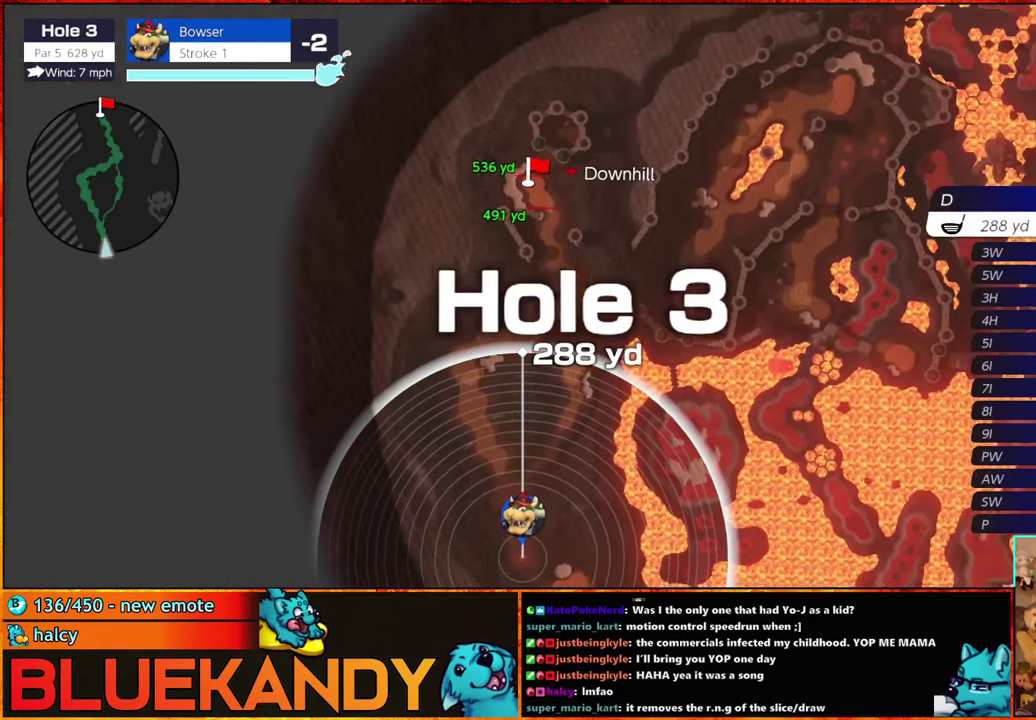
{"buttons": [], "left_stick": "center", "right_stick": "center", "events": [[200, "A", "down"], [200, "left_stick", "center"], [384, "A", "up"]]}
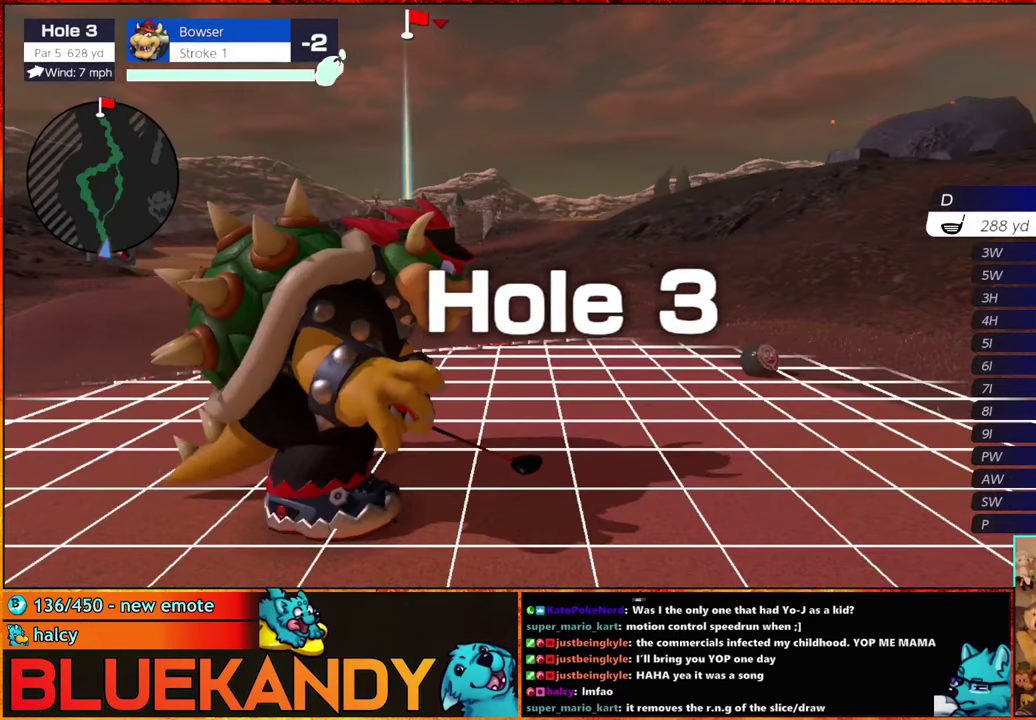
{"buttons": [], "left_stick": "center", "right_stick": "center", "events": []}
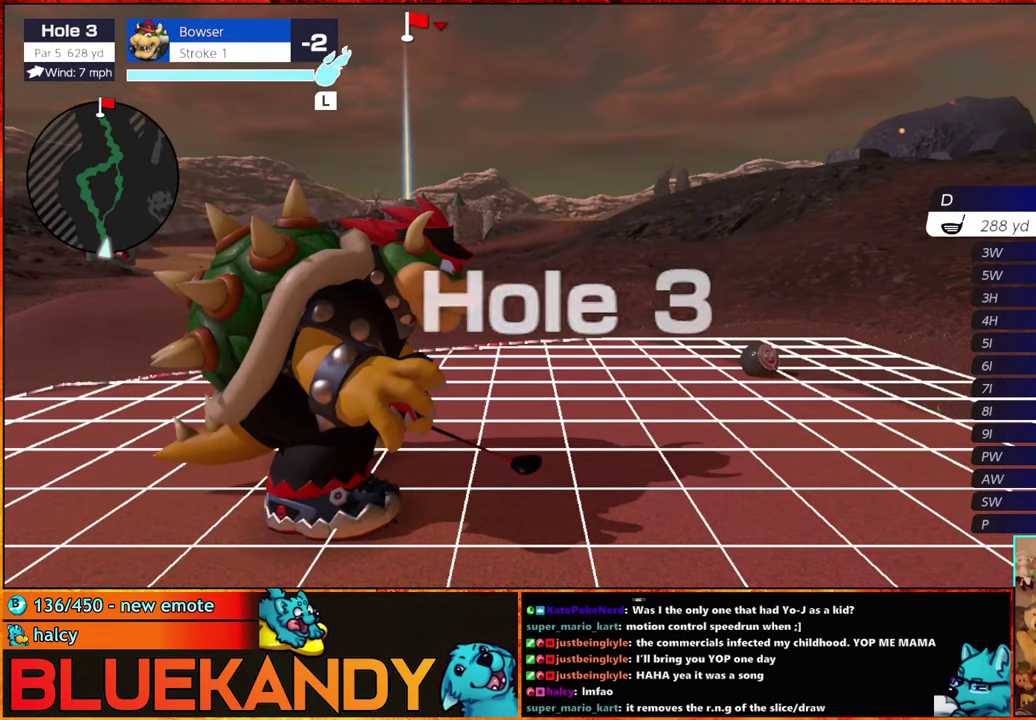
{"buttons": [], "left_stick": "center", "right_stick": "center", "events": [[100, "left_stick", "right"], [217, "A", "down"], [234, "left_stick", "center"], [367, "A", "up"]]}
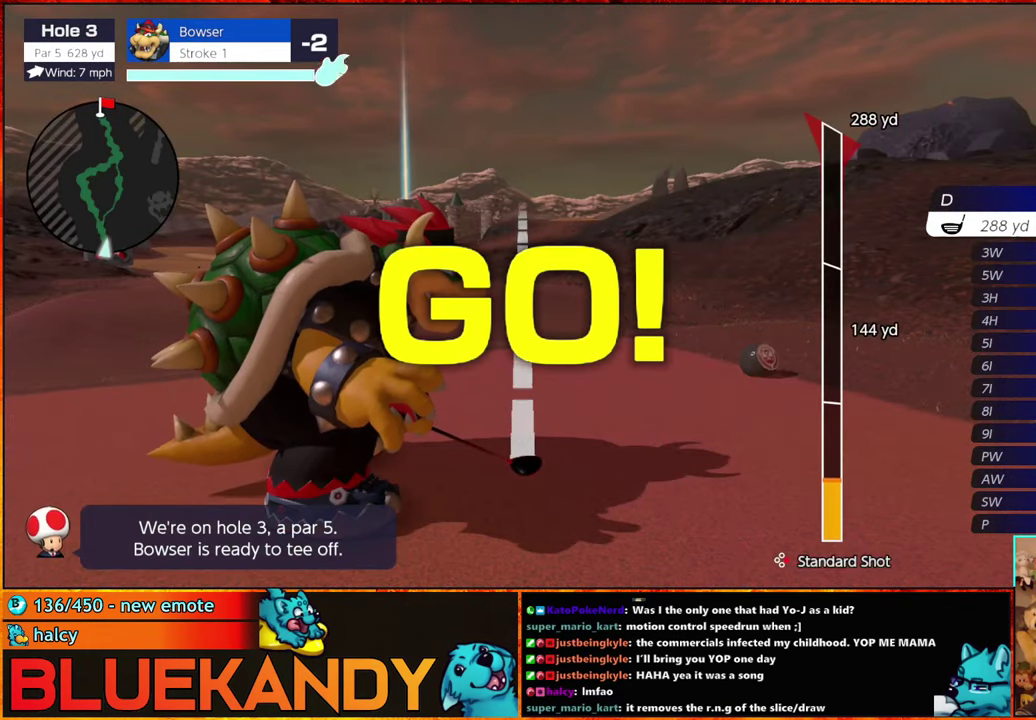
{"buttons": [], "left_stick": "center", "right_stick": "center", "events": []}
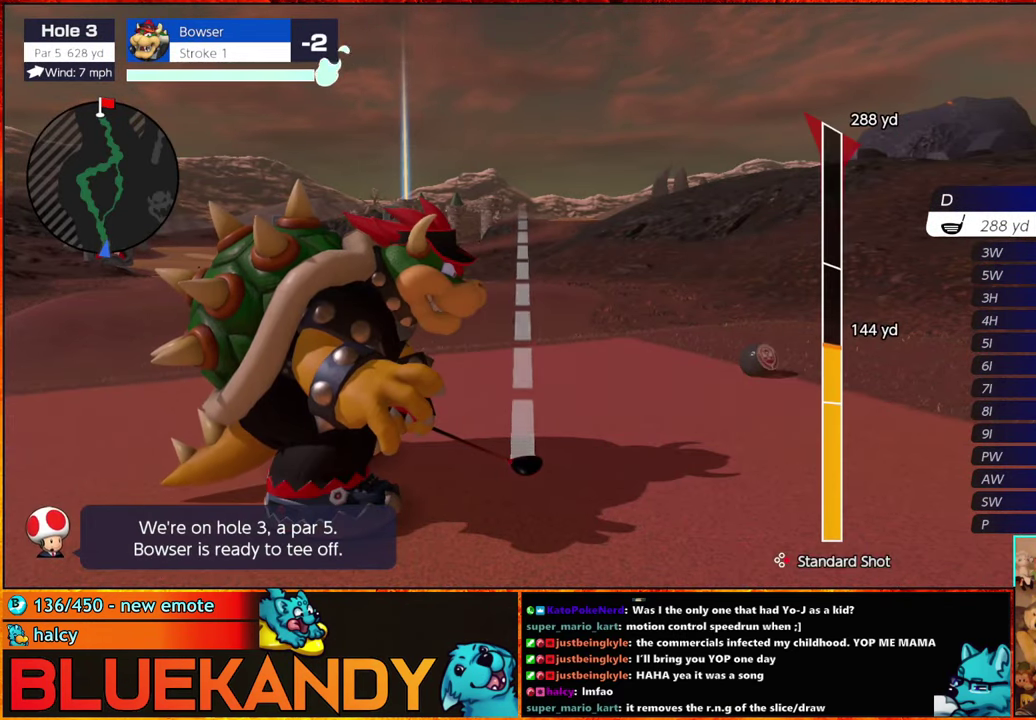
{"buttons": [], "left_stick": "center", "right_stick": "center", "events": []}
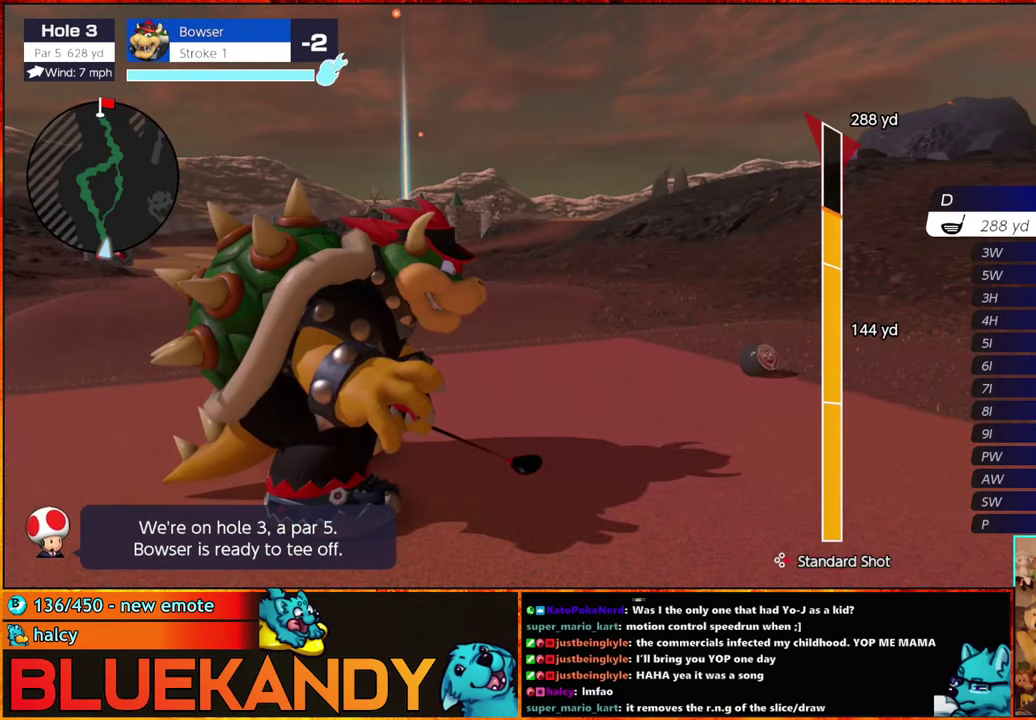
{"buttons": ["B"], "left_stick": "center", "right_stick": "center", "events": [[134, "B", "down"], [184, "B", "up"], [267, "B", "down"]]}
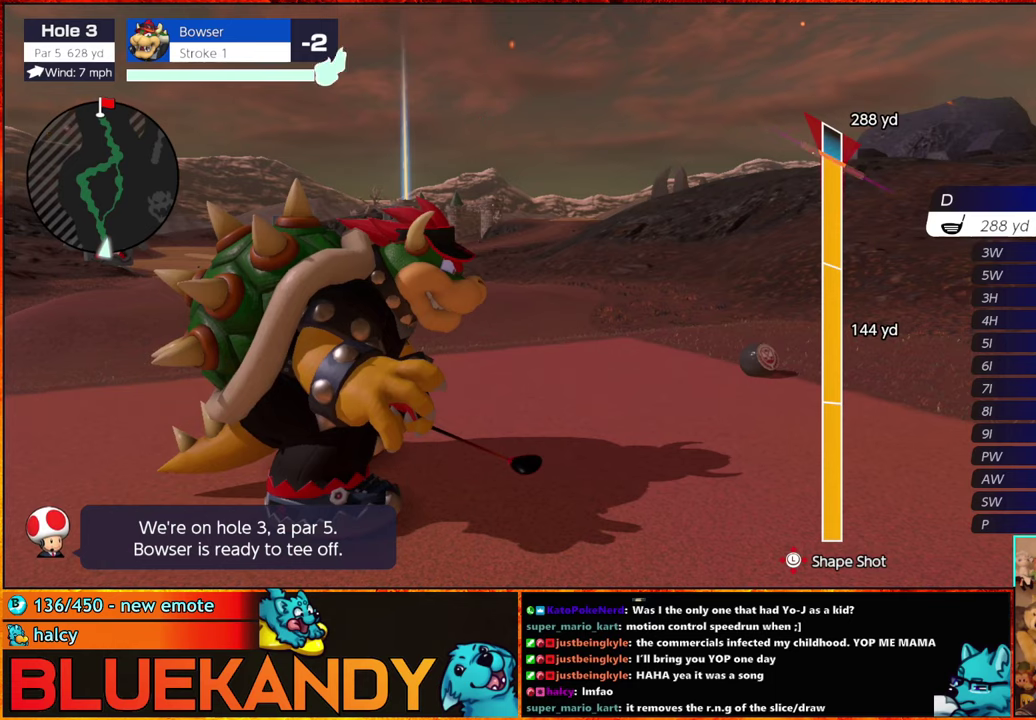
{"buttons": ["B"], "left_stick": "center", "right_stick": "center", "events": []}
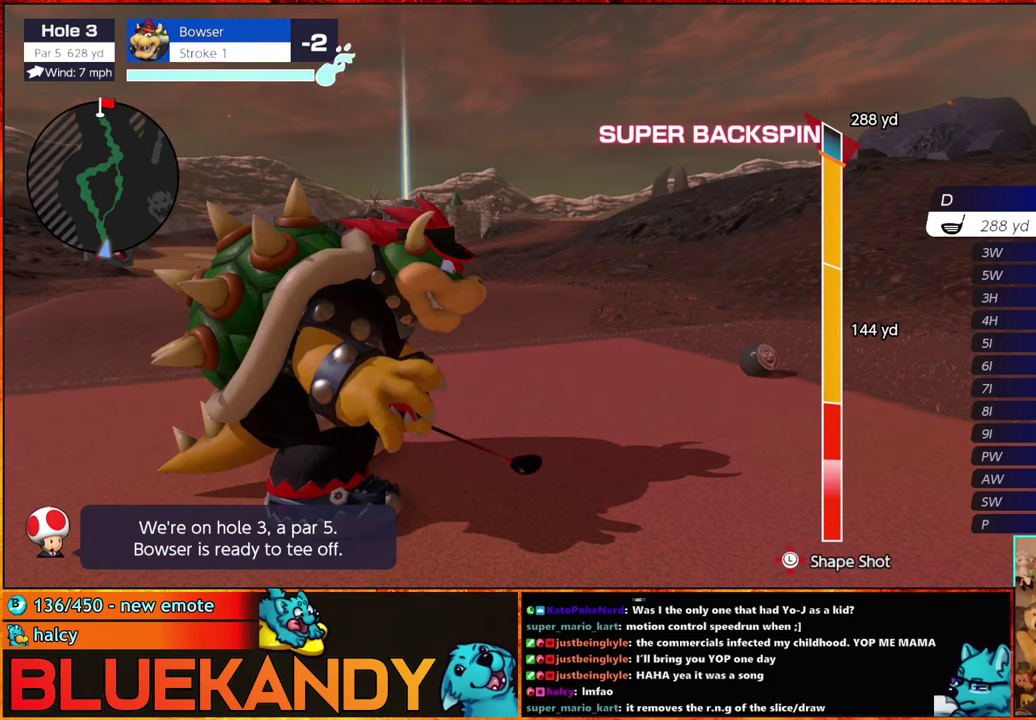
{"buttons": ["B"], "left_stick": "center", "right_stick": "center", "events": []}
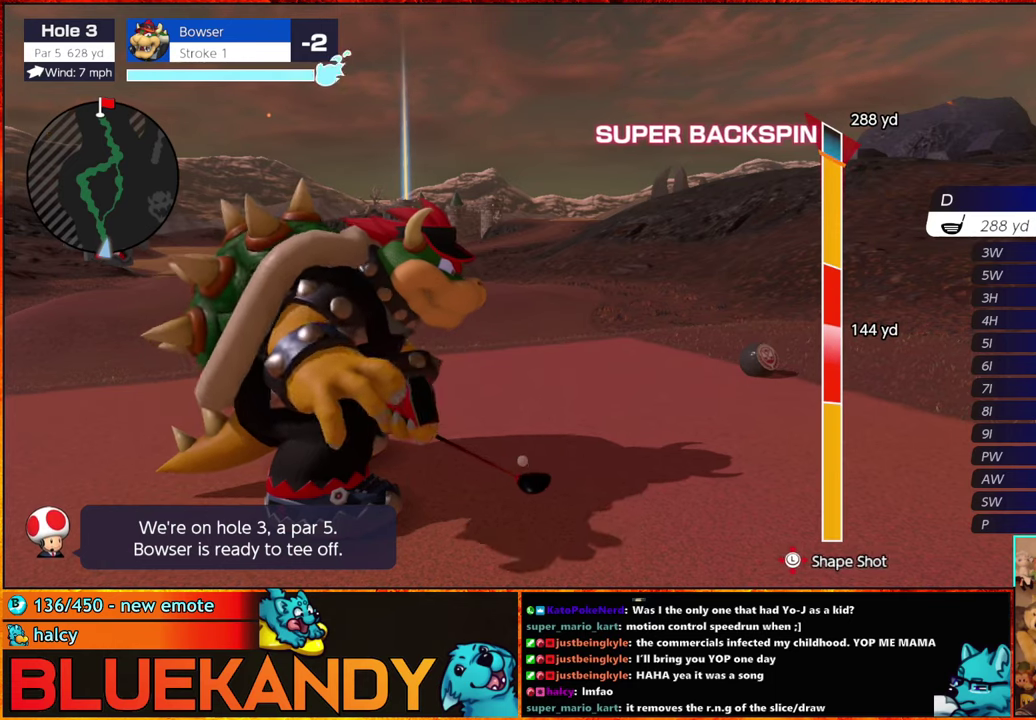
{"buttons": ["B"], "left_stick": "down", "right_stick": "center", "events": [[183, "left_stick", "down"]]}
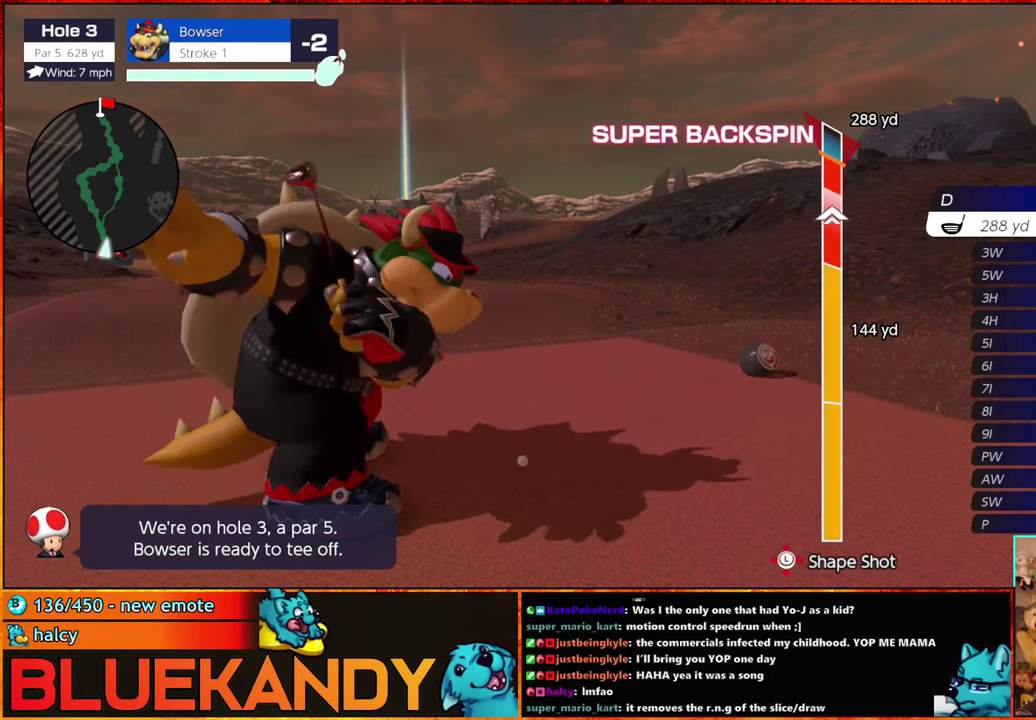
{"buttons": ["B"], "left_stick": "center", "right_stick": "center", "events": [[316, "left_stick", "center"]]}
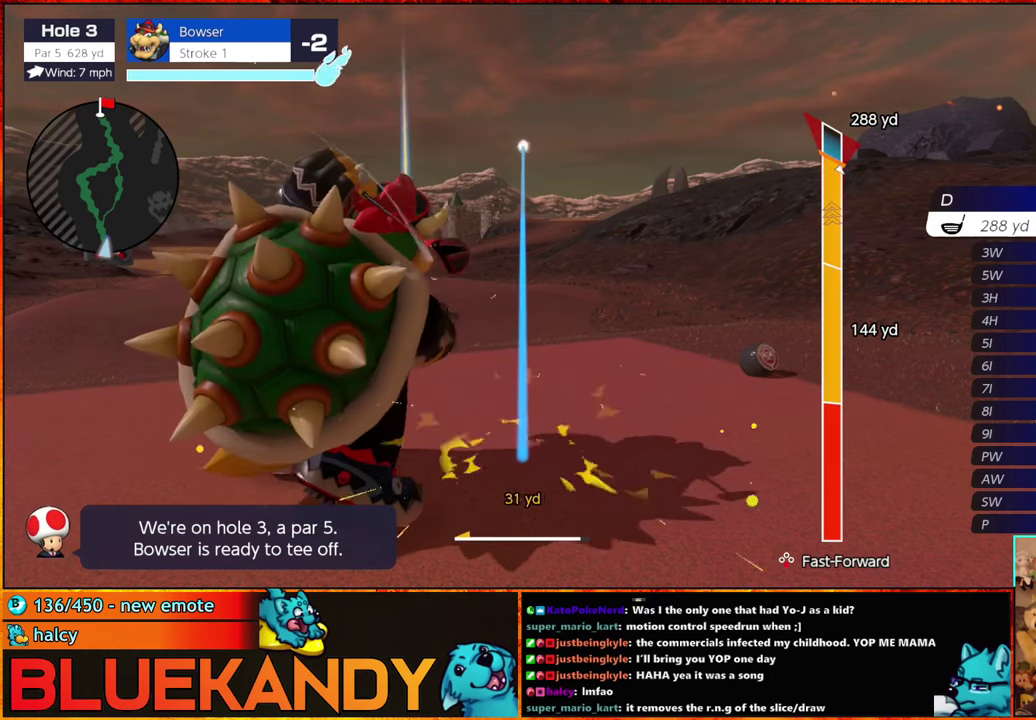
{"buttons": ["B"], "left_stick": "center", "right_stick": "center", "events": []}
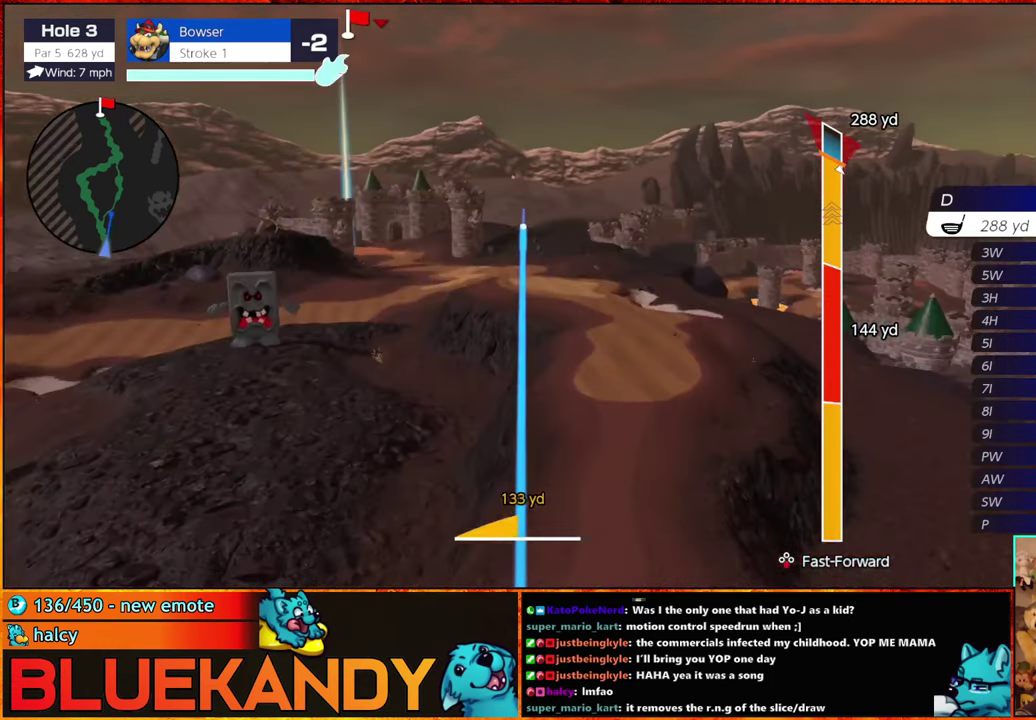
{"buttons": ["B"], "left_stick": "center", "right_stick": "center", "events": []}
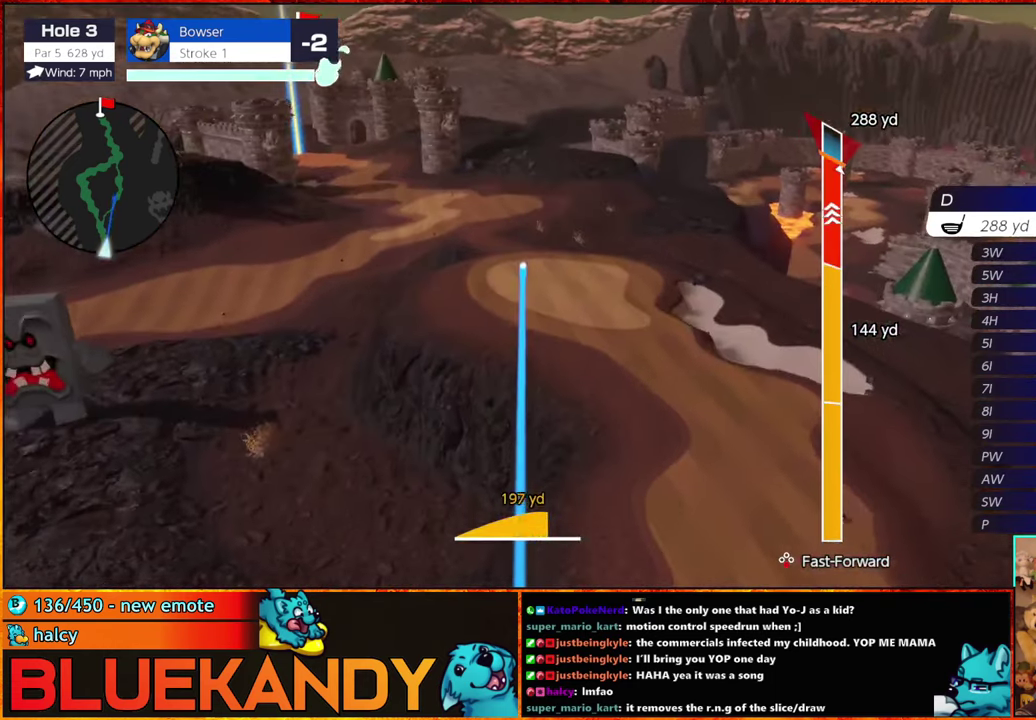
{"buttons": ["B"], "left_stick": "center", "right_stick": "center", "events": []}
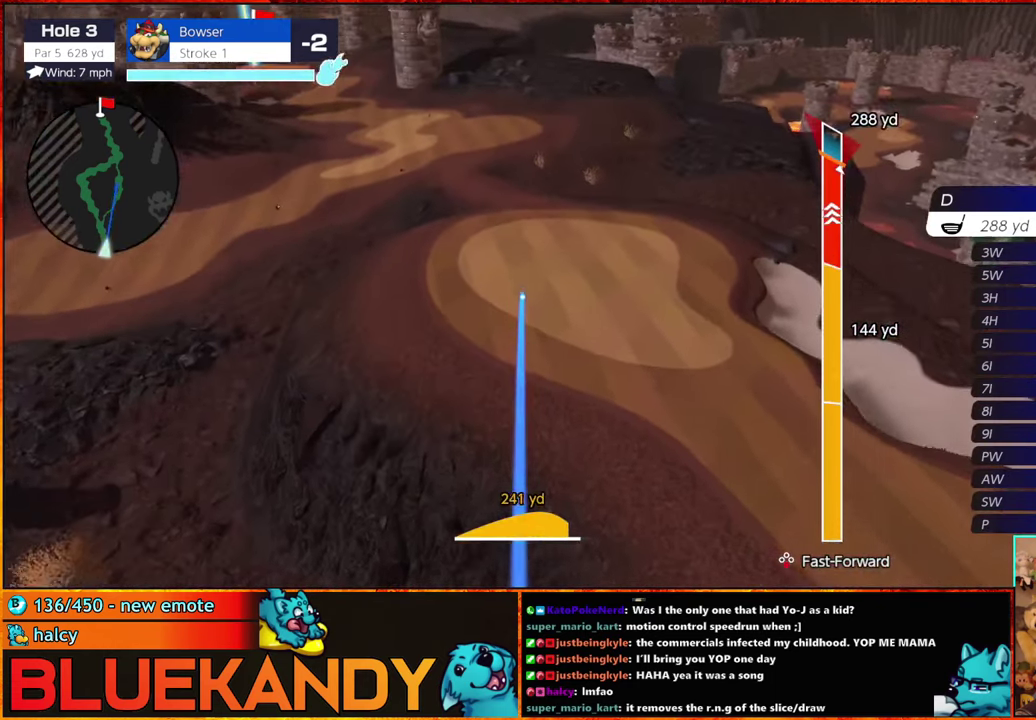
{"buttons": ["B"], "left_stick": "center", "right_stick": "center", "events": []}
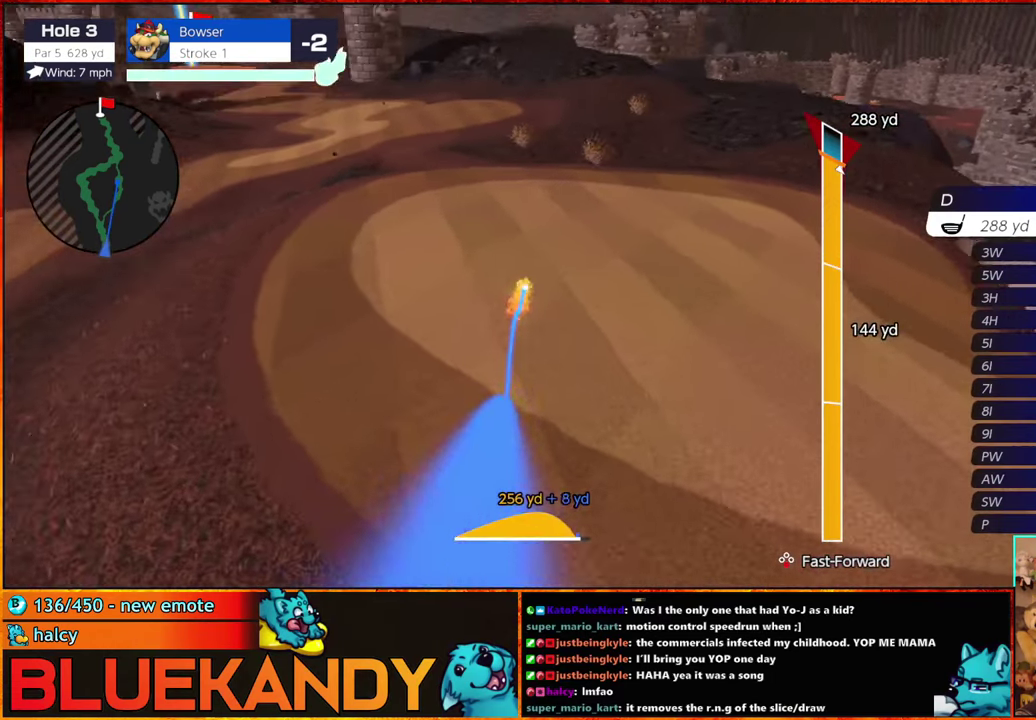
{"buttons": ["B"], "left_stick": "center", "right_stick": "center", "events": []}
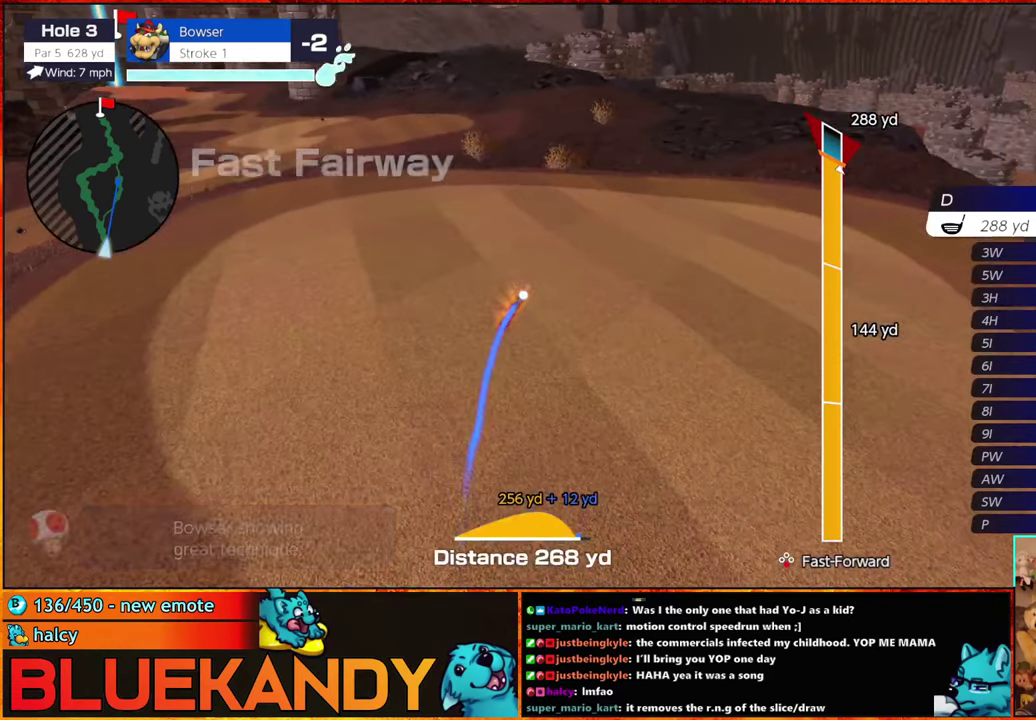
{"buttons": ["B"], "left_stick": "center", "right_stick": "center", "events": []}
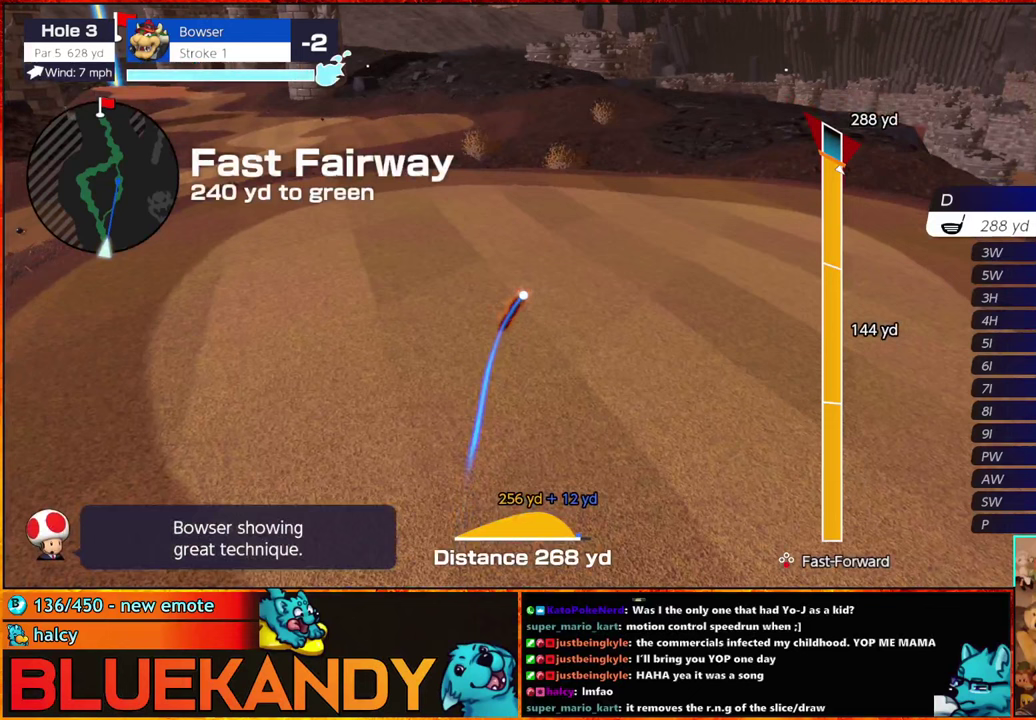
{"buttons": [], "left_stick": "center", "right_stick": "center", "events": [[450, "B", "up"]]}
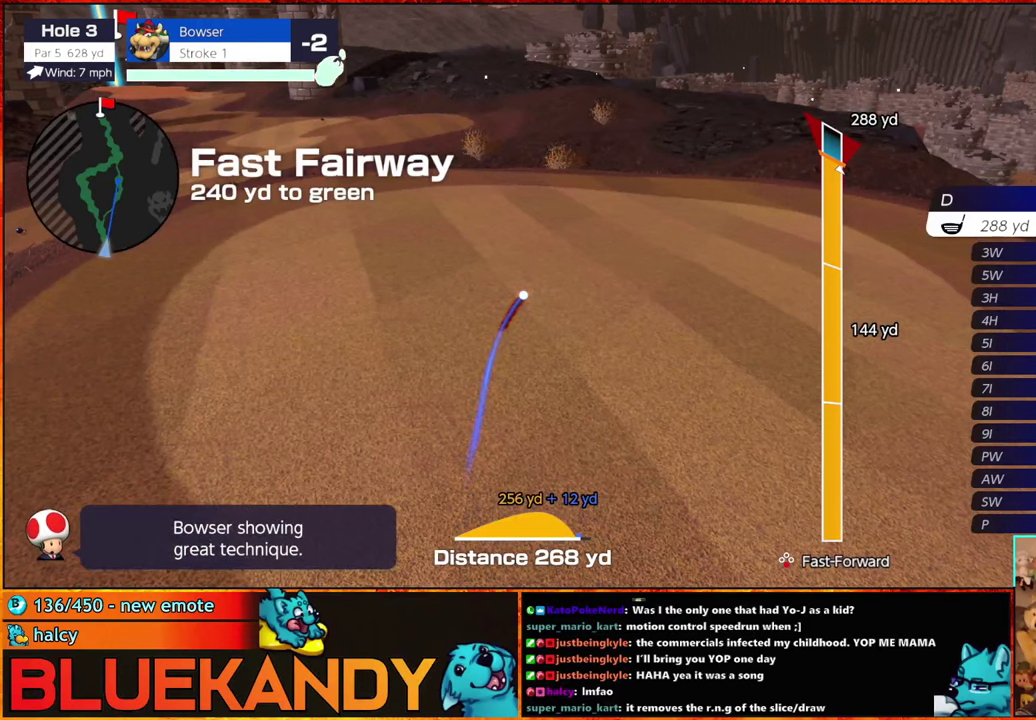
{"buttons": [], "left_stick": "center", "right_stick": "center", "events": []}
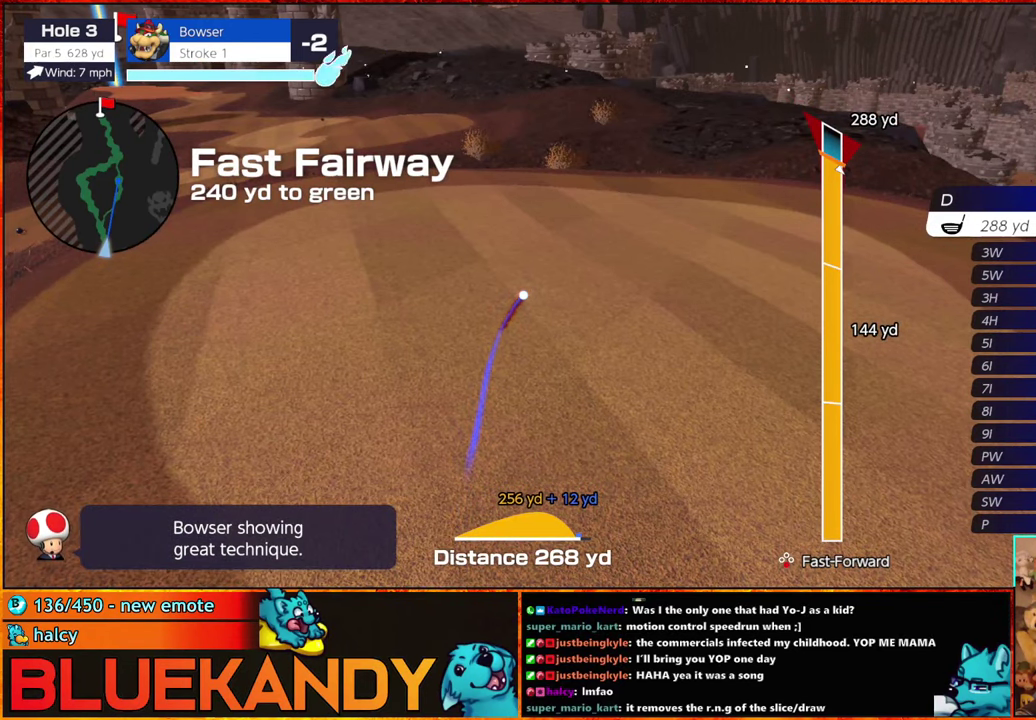
{"buttons": ["DPAD_UP"], "left_stick": "center", "right_stick": "center", "events": [[300, "DPAD_UP", "down"], [350, "DPAD_UP", "up"], [433, "DPAD_UP", "down"]]}
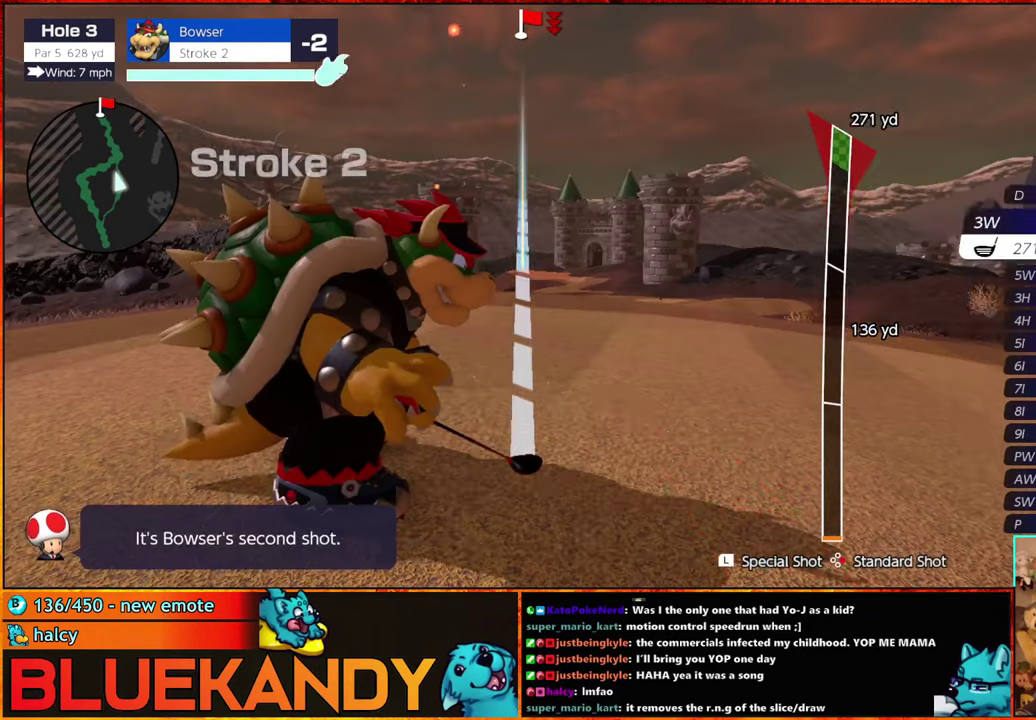
{"buttons": ["A"], "left_stick": "left", "right_stick": "center", "events": [[133, "DPAD_UP", "up"], [233, "left_stick", "left"], [400, "A", "down"]]}
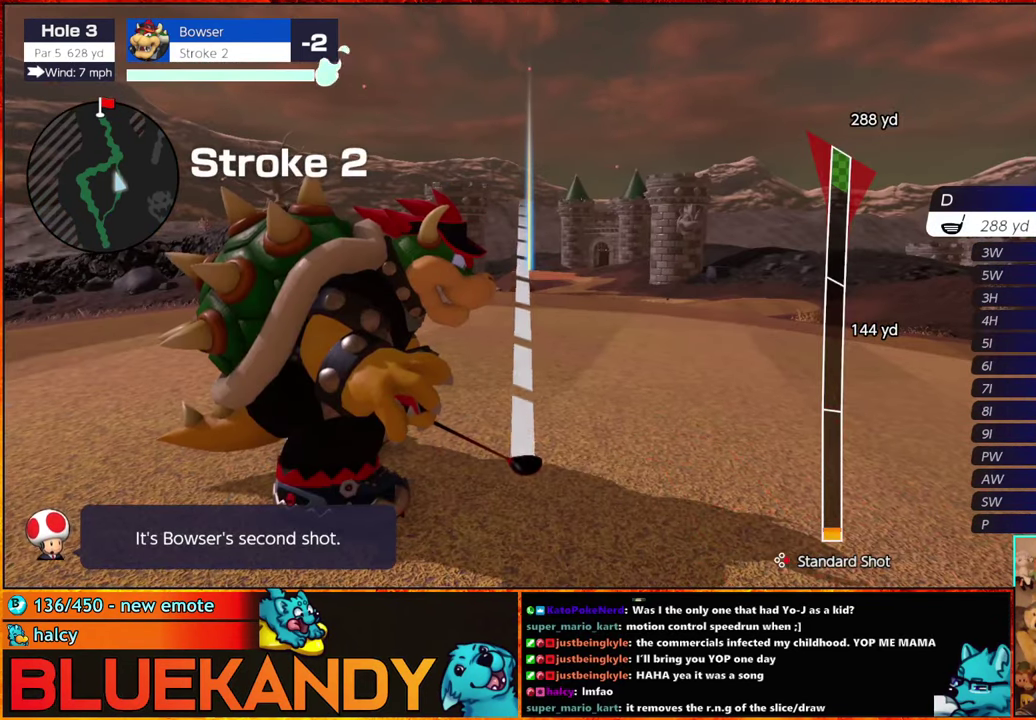
{"buttons": [], "left_stick": "center", "right_stick": "center", "events": [[17, "A", "up"], [17, "left_stick", "center"]]}